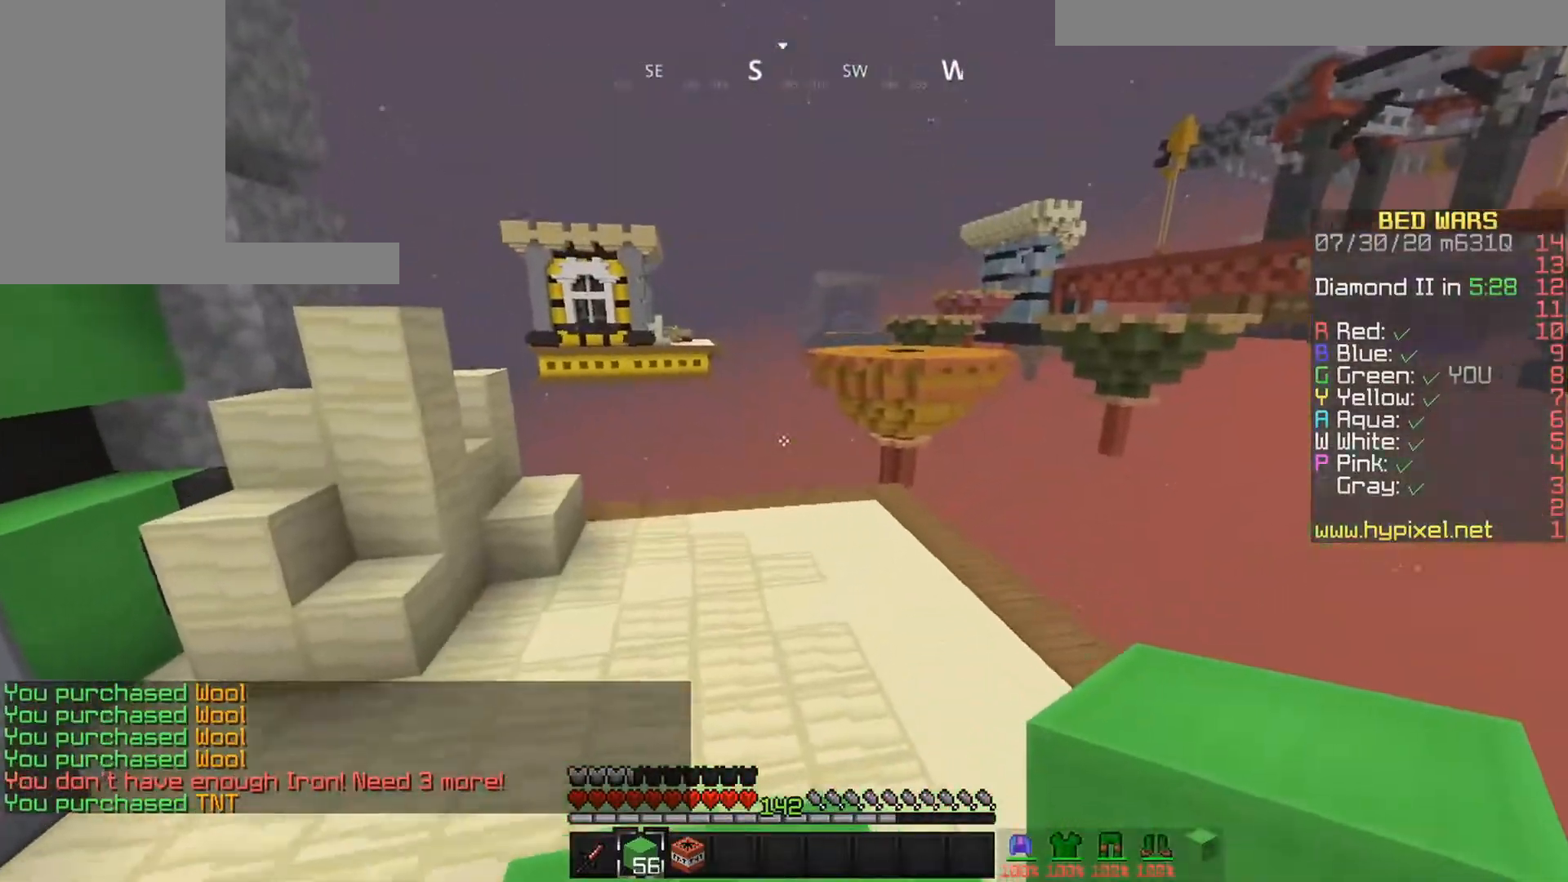
Gameplay with keyboard and mouse; each line is a JSON object with the keys and mouse buttons held at the frame after it. "events" lists presses ("down") and releases ("up") of "down", "left", "right", "space", "up", "mouse_left" and "mouse_right" between this image and that frame as [ms after this image, input, new state], when the widget could be followed in between. "mouse_left", "mouse_right" = the "left", "right" buttons of the "mouse" list. No other keys are recorded. Fast repeated clicks can show as one long hold. Mouse movement is not recorded.
{"keys": ["up"], "mouse": [], "events": []}
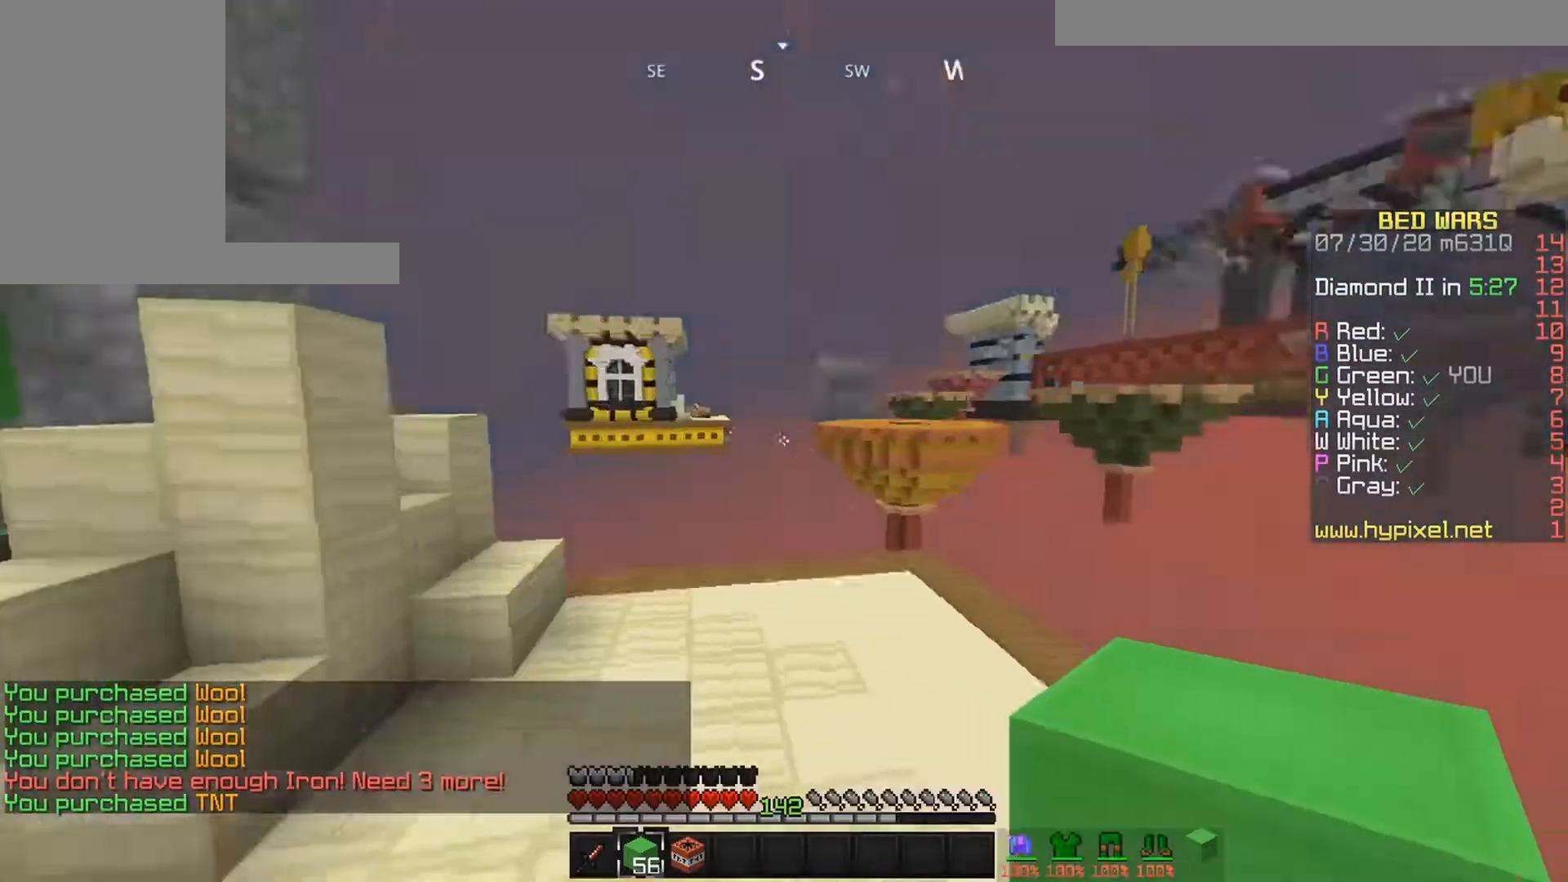
{"keys": ["left", "up"], "mouse": [], "events": [[117, "space", "down"], [317, "left", "down"], [433, "space", "up"]]}
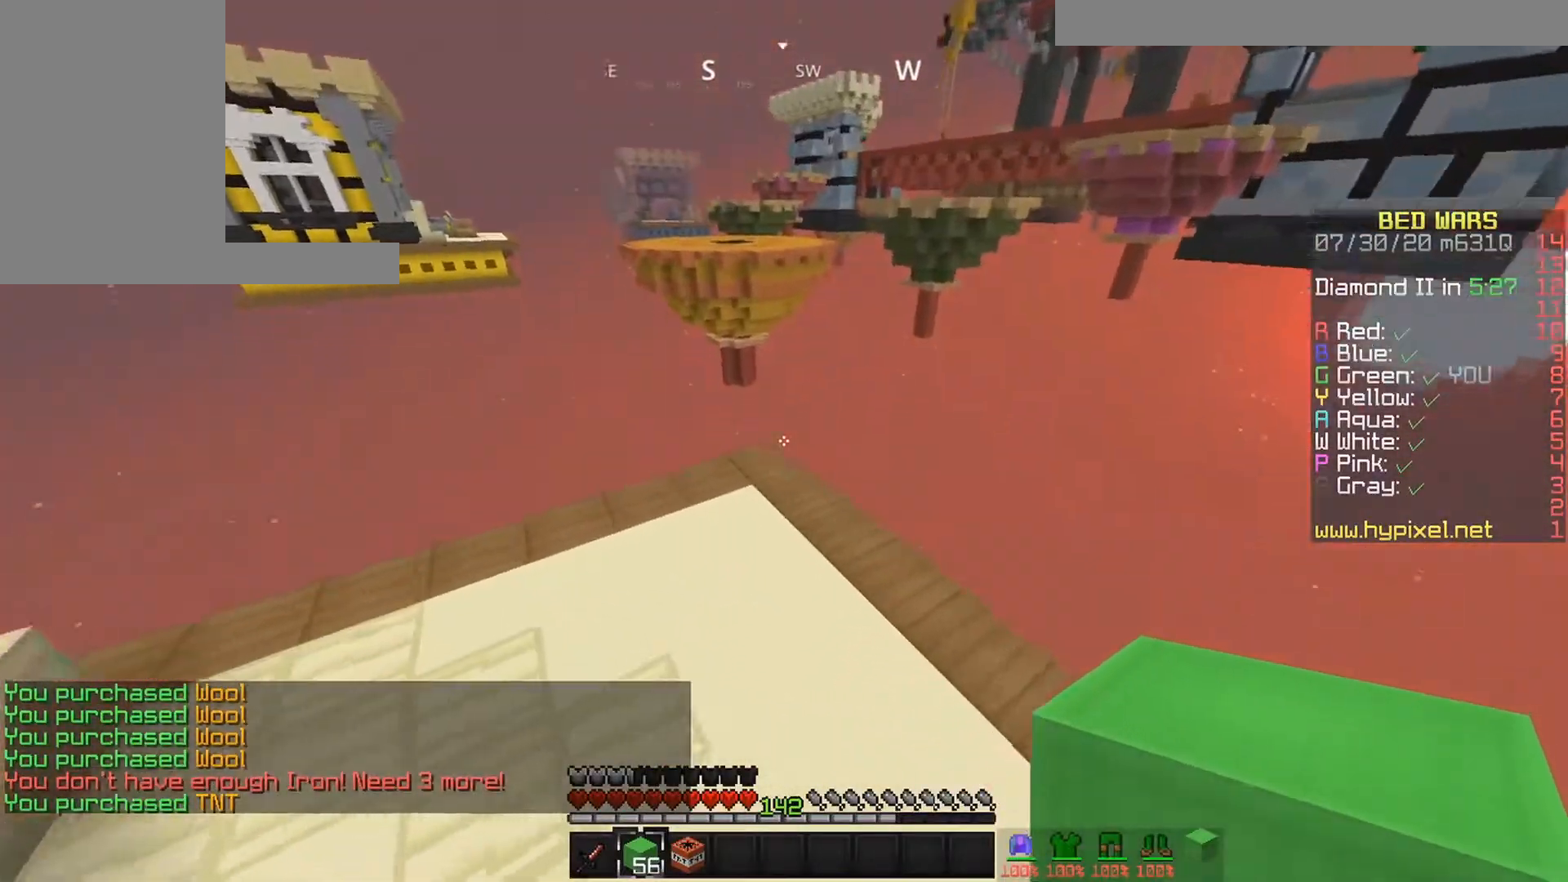
{"keys": ["up"], "mouse": ["right"], "events": [[17, "left", "up"], [467, "mouse_right", "down"]]}
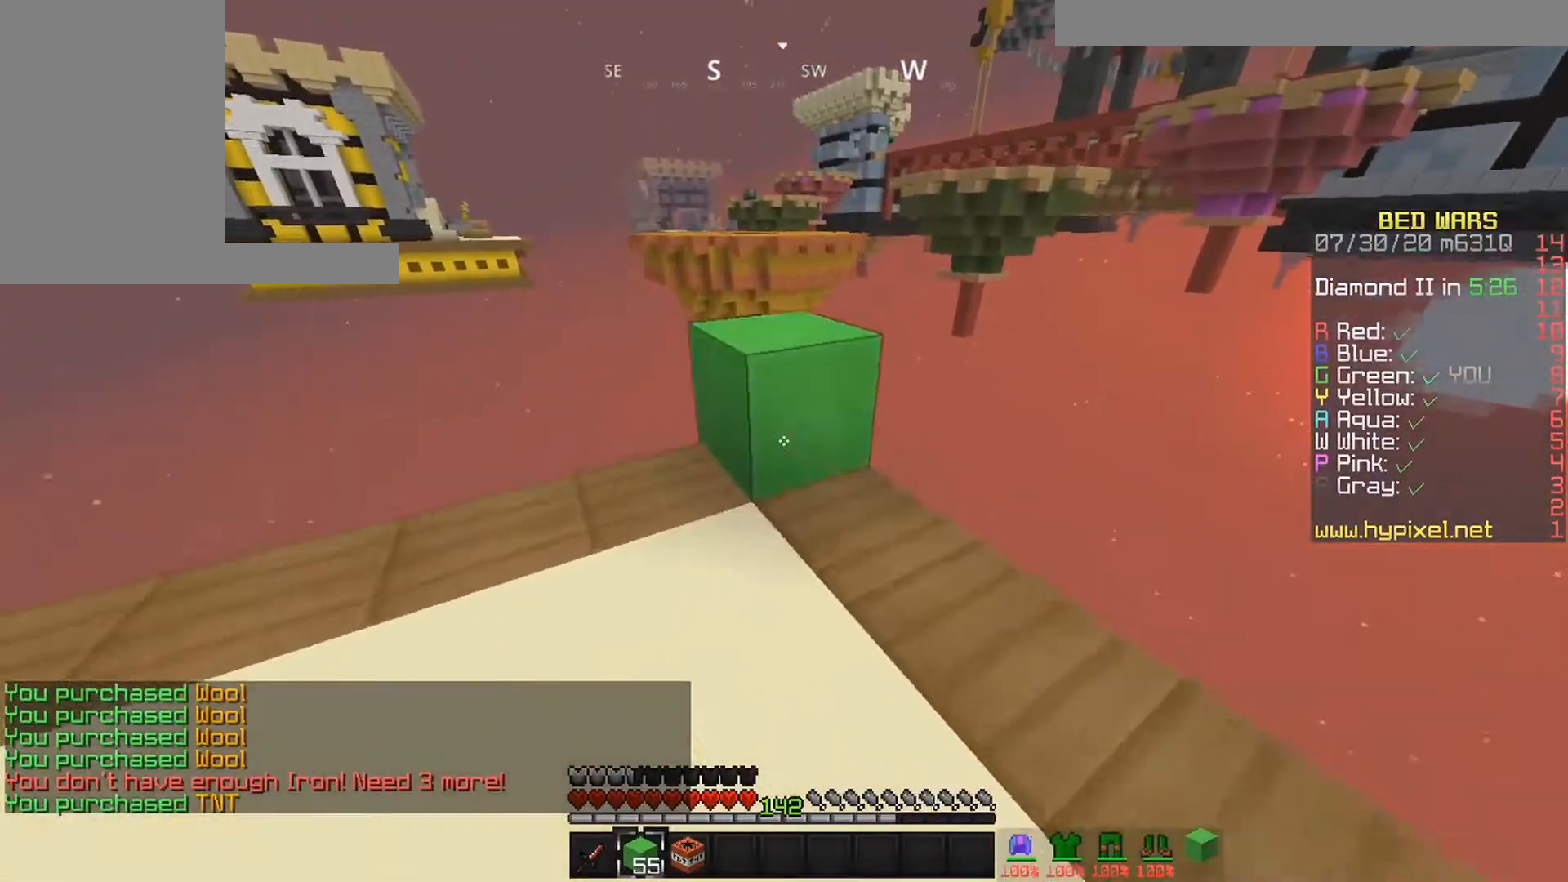
{"keys": ["right", "up"], "mouse": [], "events": [[67, "space", "down"], [83, "mouse_right", "up"], [100, "right", "down"], [100, "space", "up"]]}
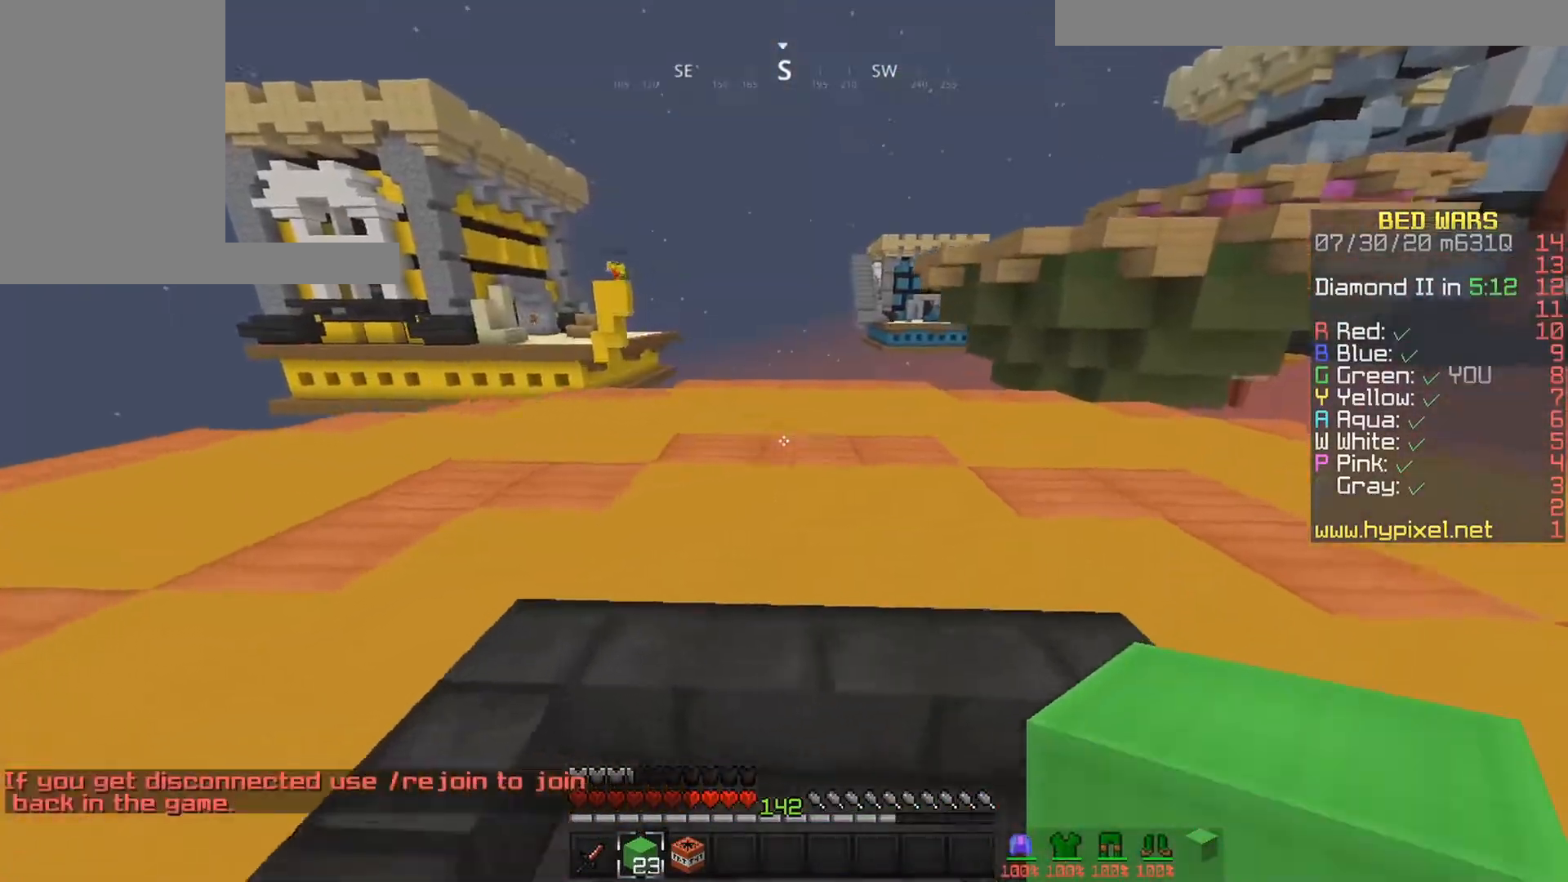
{"keys": ["up"], "mouse": [], "events": [[17, "left", "down"], [117, "right", "up"], [133, "up", "up"], [267, "up", "down"], [400, "left", "up"]]}
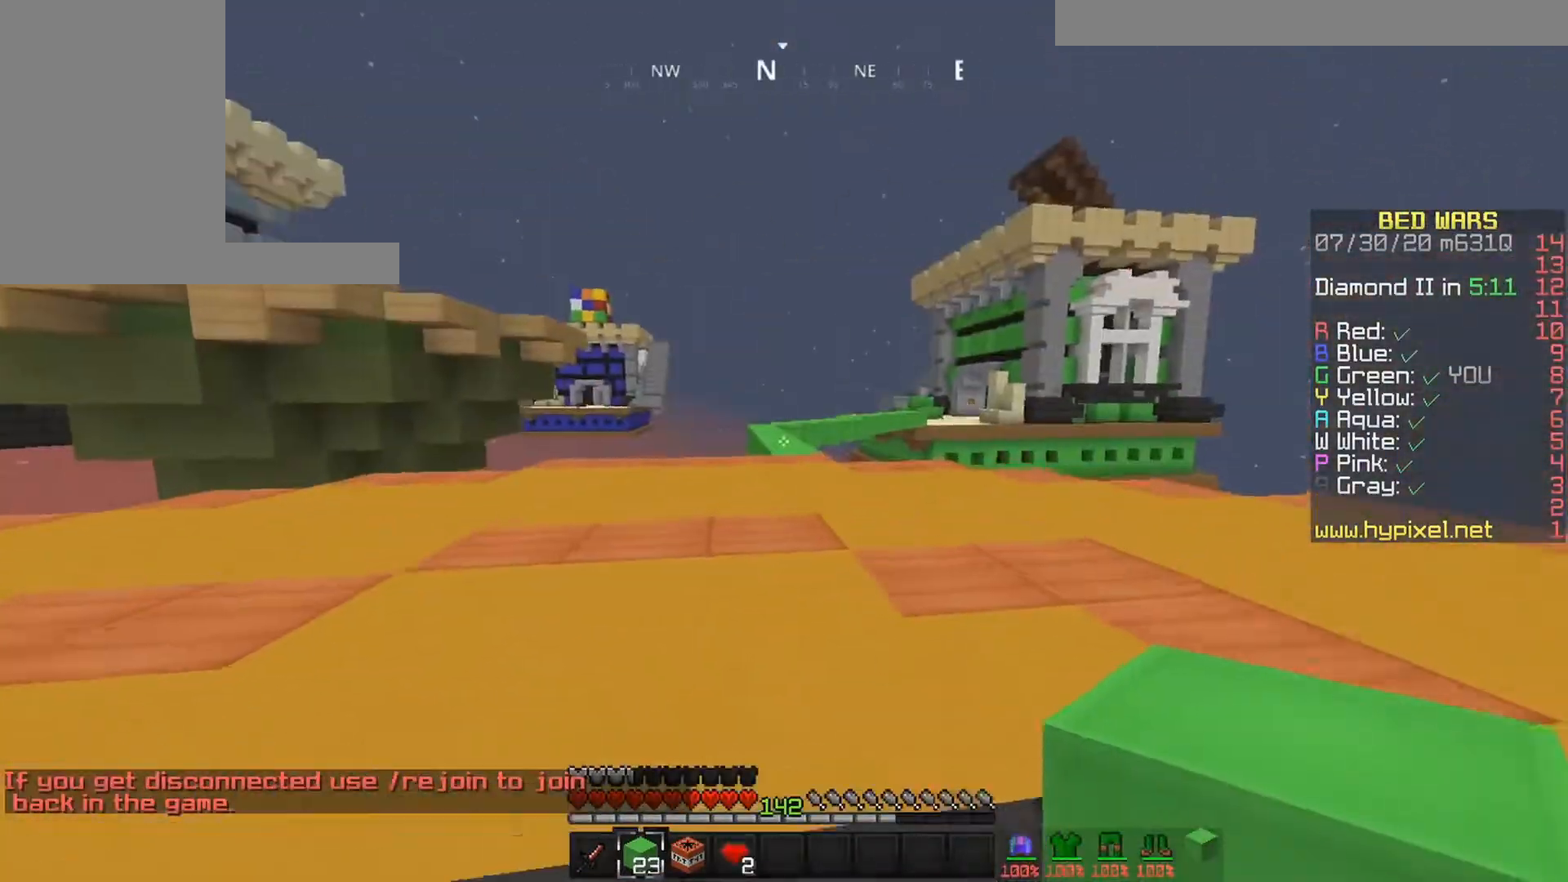
{"keys": ["space", "up"], "mouse": []}
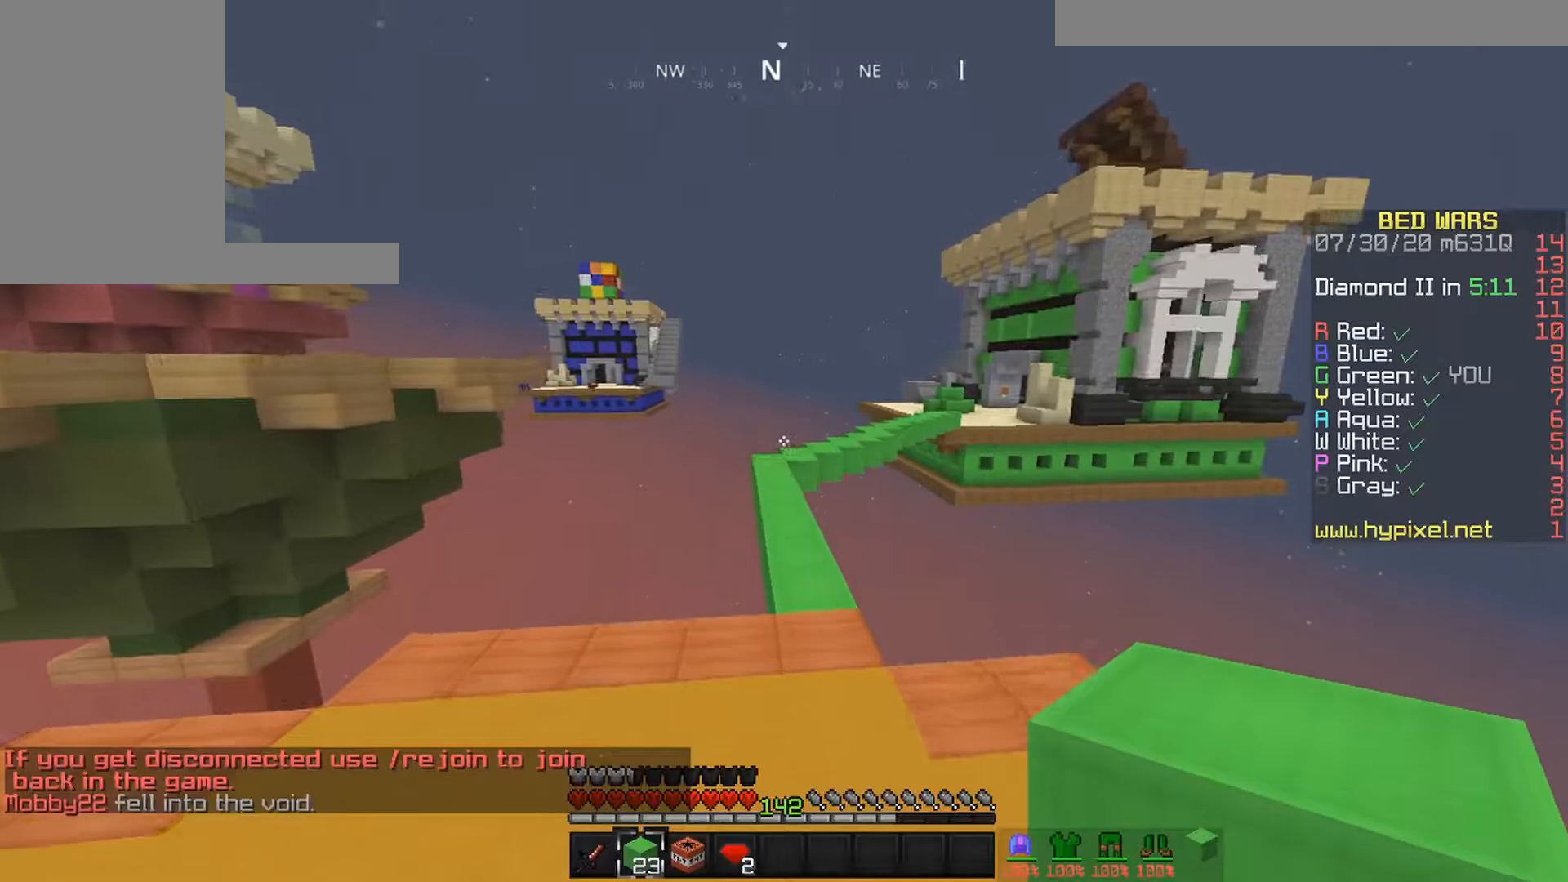
{"keys": ["space", "up"], "mouse": [], "events": [[67, "left", "down"], [150, "left", "up"]]}
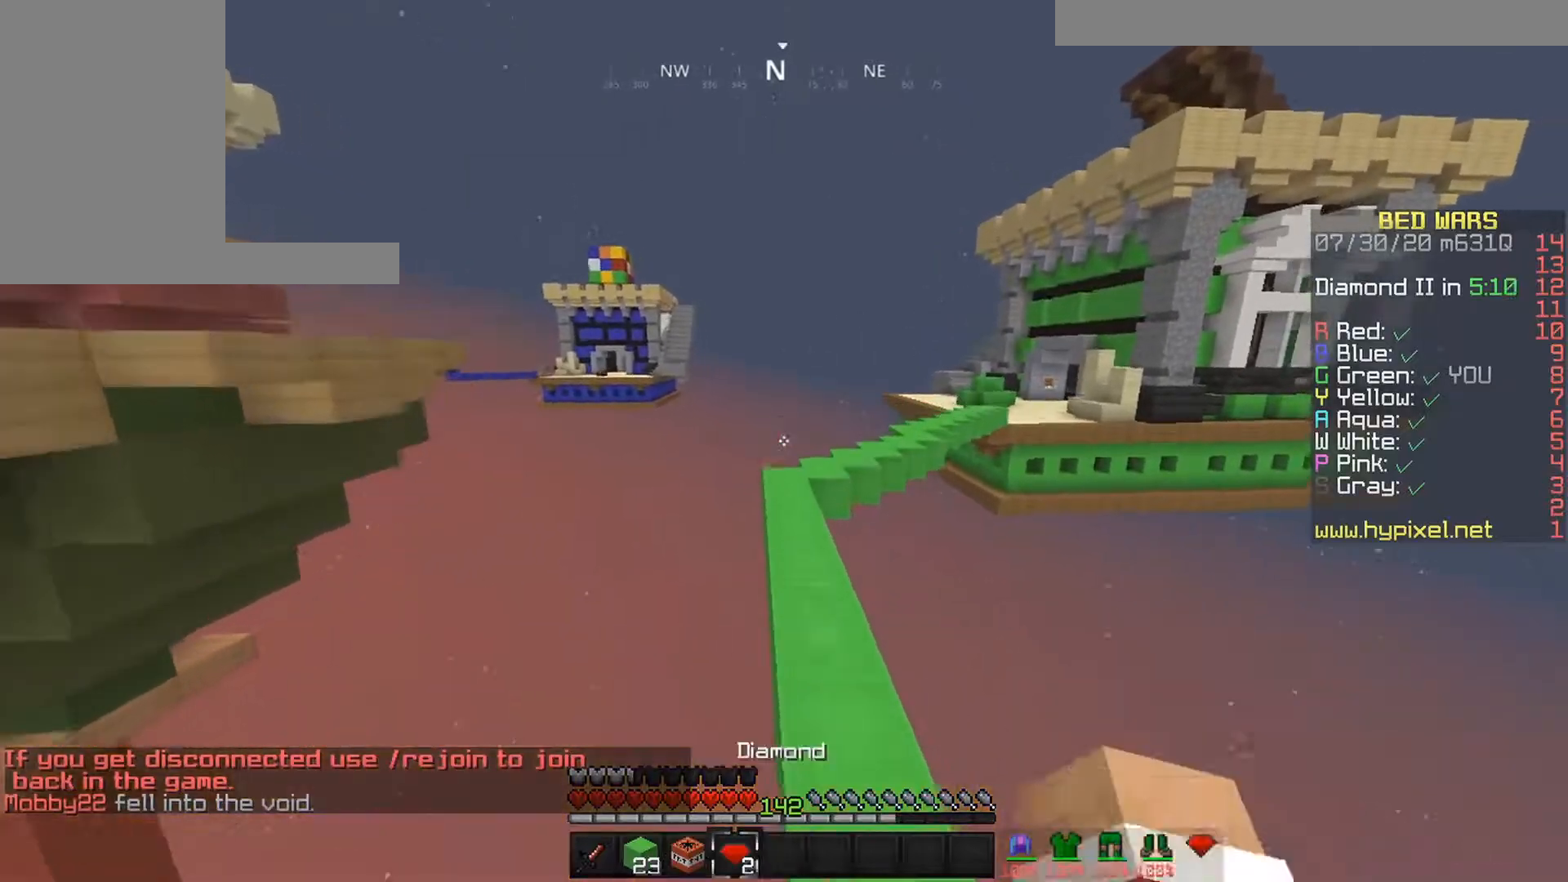
{"keys": ["space", "up"], "mouse": ["left"], "events": [[450, "mouse_left", "down"]]}
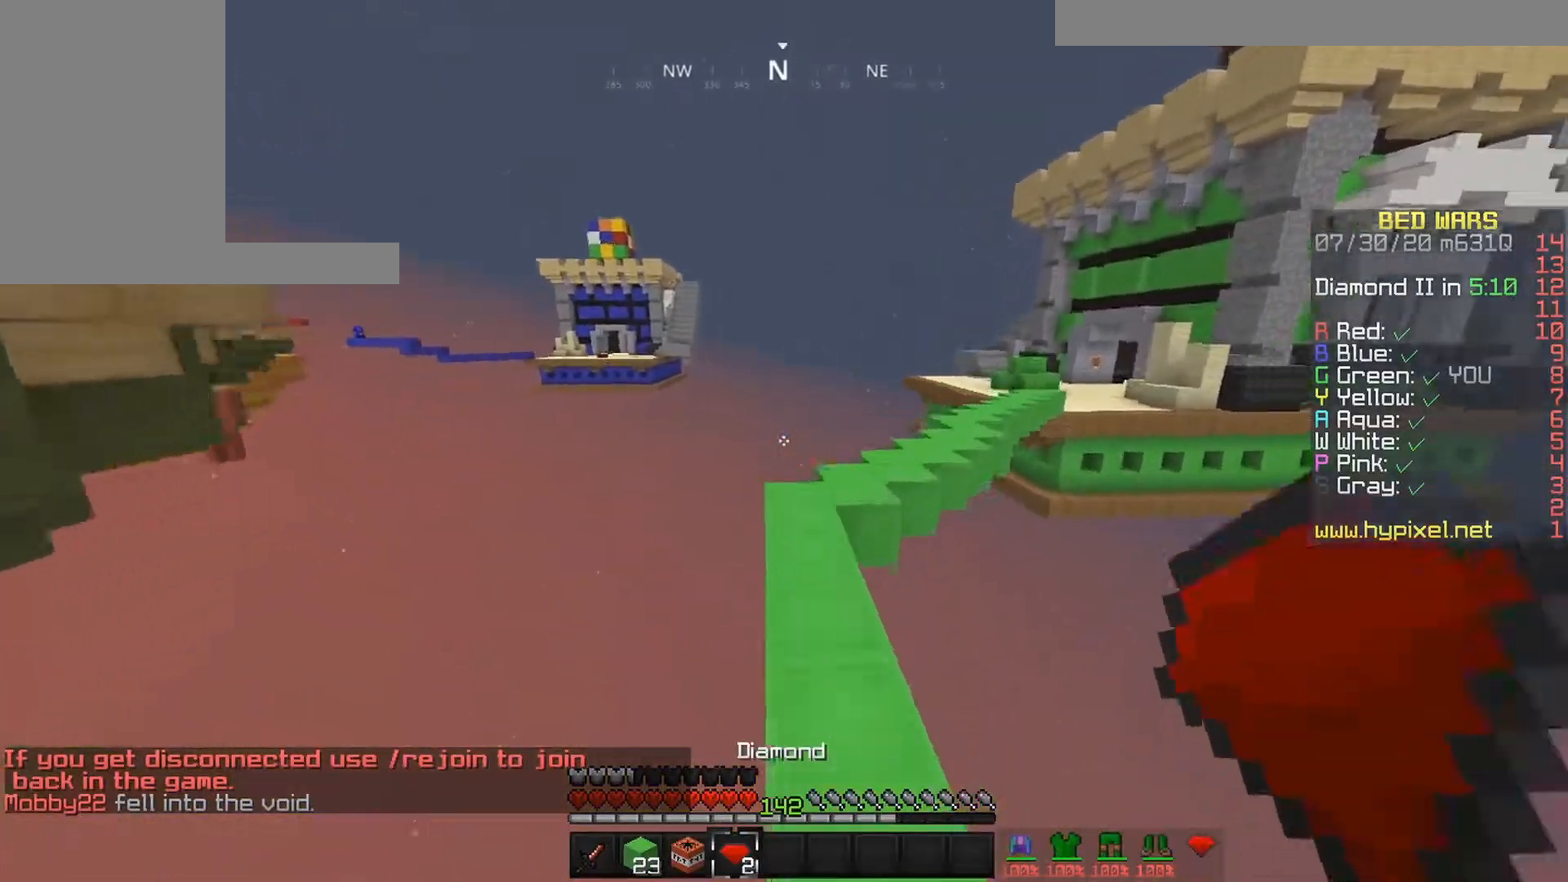
{"keys": ["left", "space", "up"], "mouse": [], "events": [[317, "left", "down"], [417, "mouse_left", "up"]]}
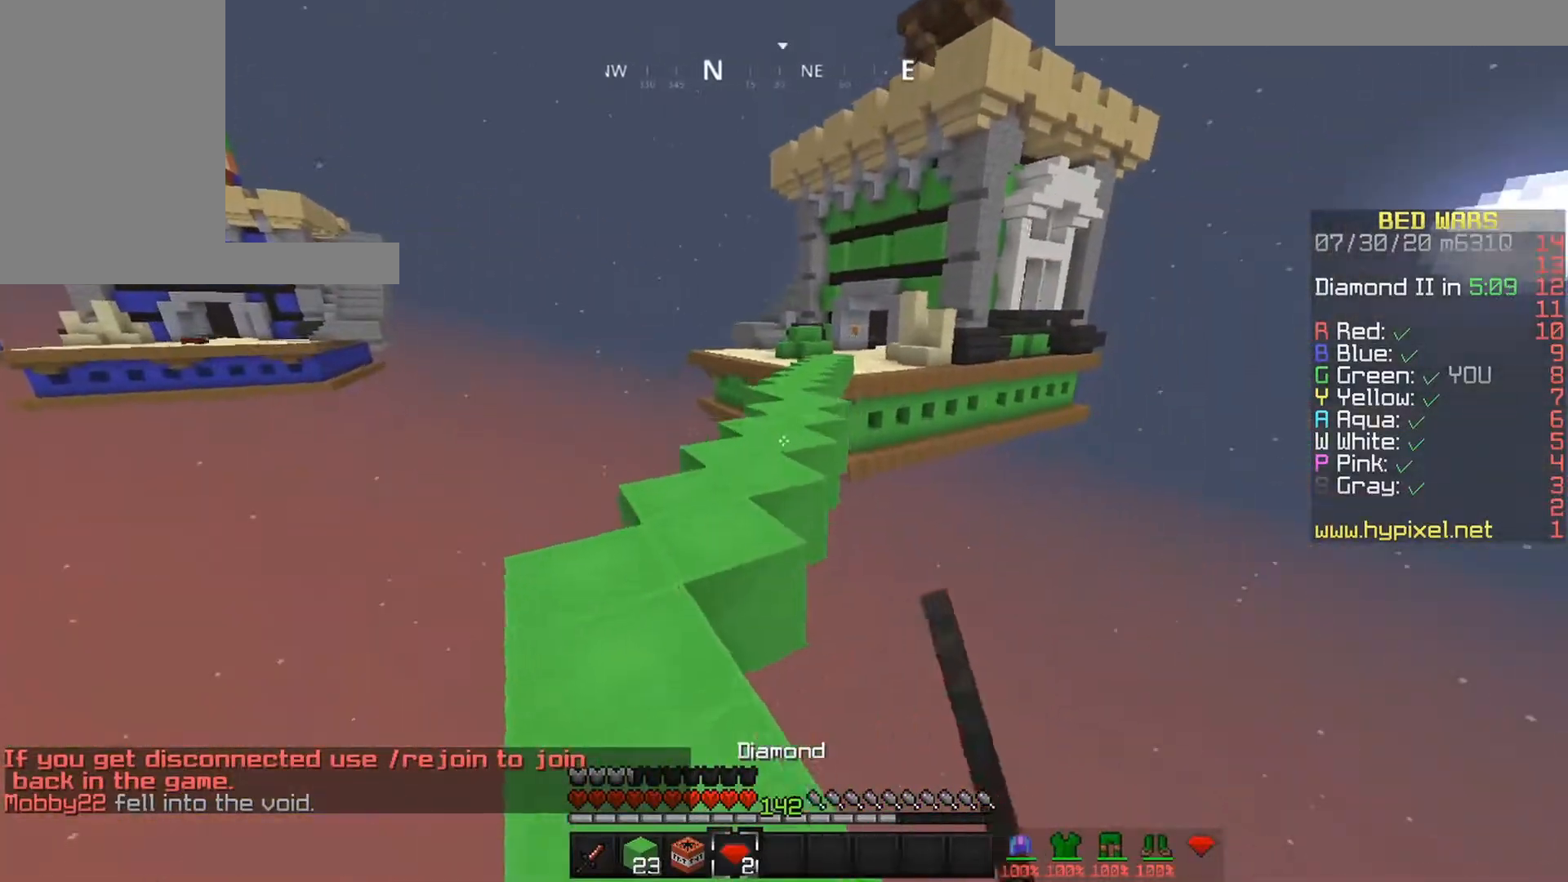
{"keys": ["space", "up"], "mouse": [], "events": [[17, "left", "up"]]}
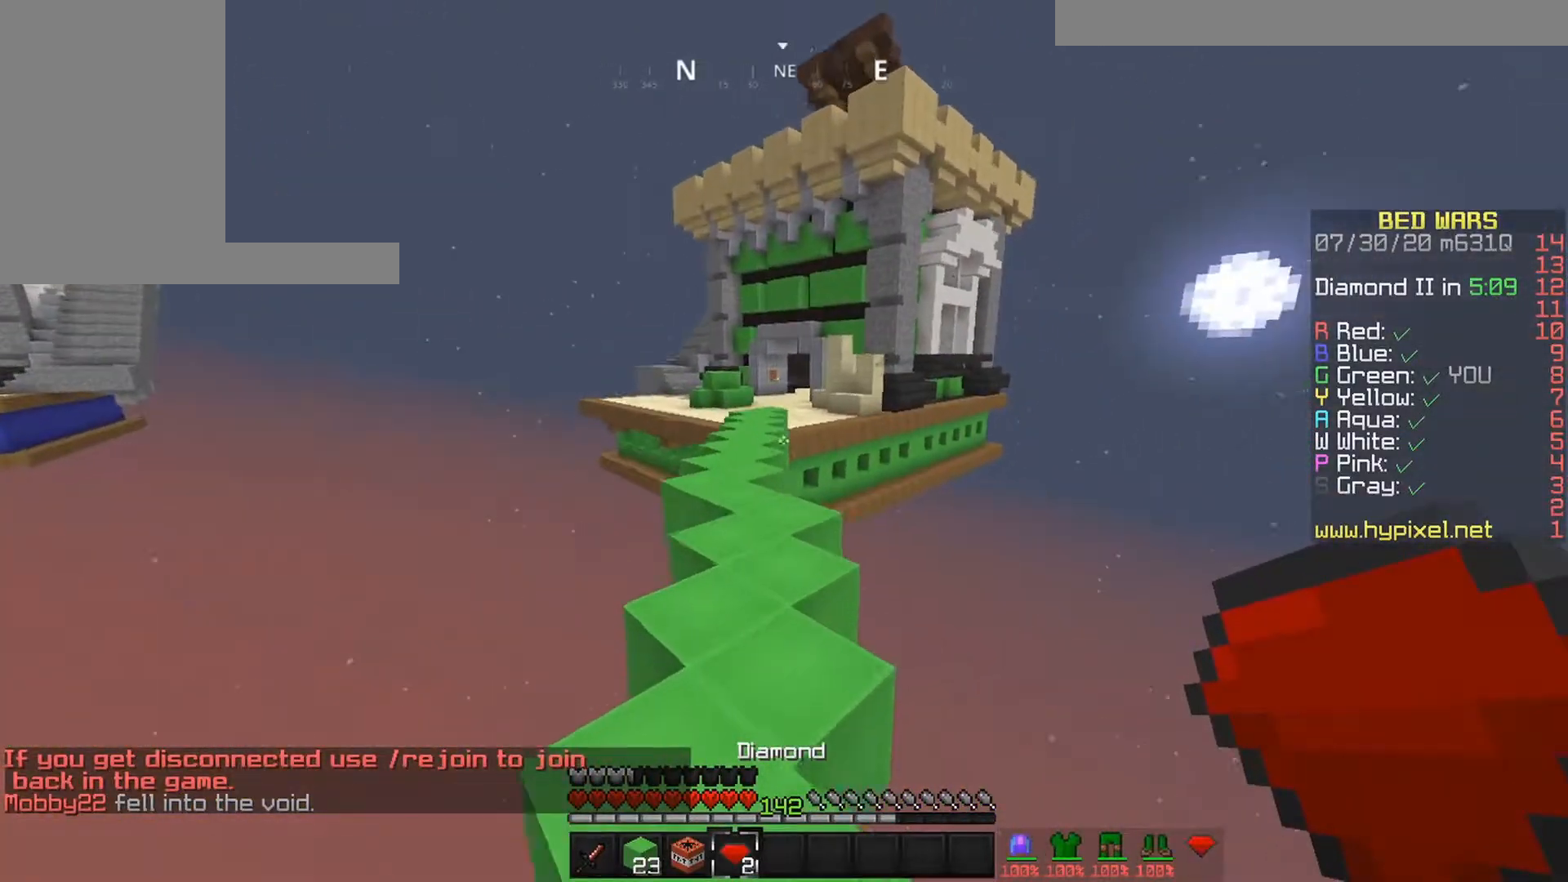
{"keys": ["space", "up"], "mouse": [], "events": []}
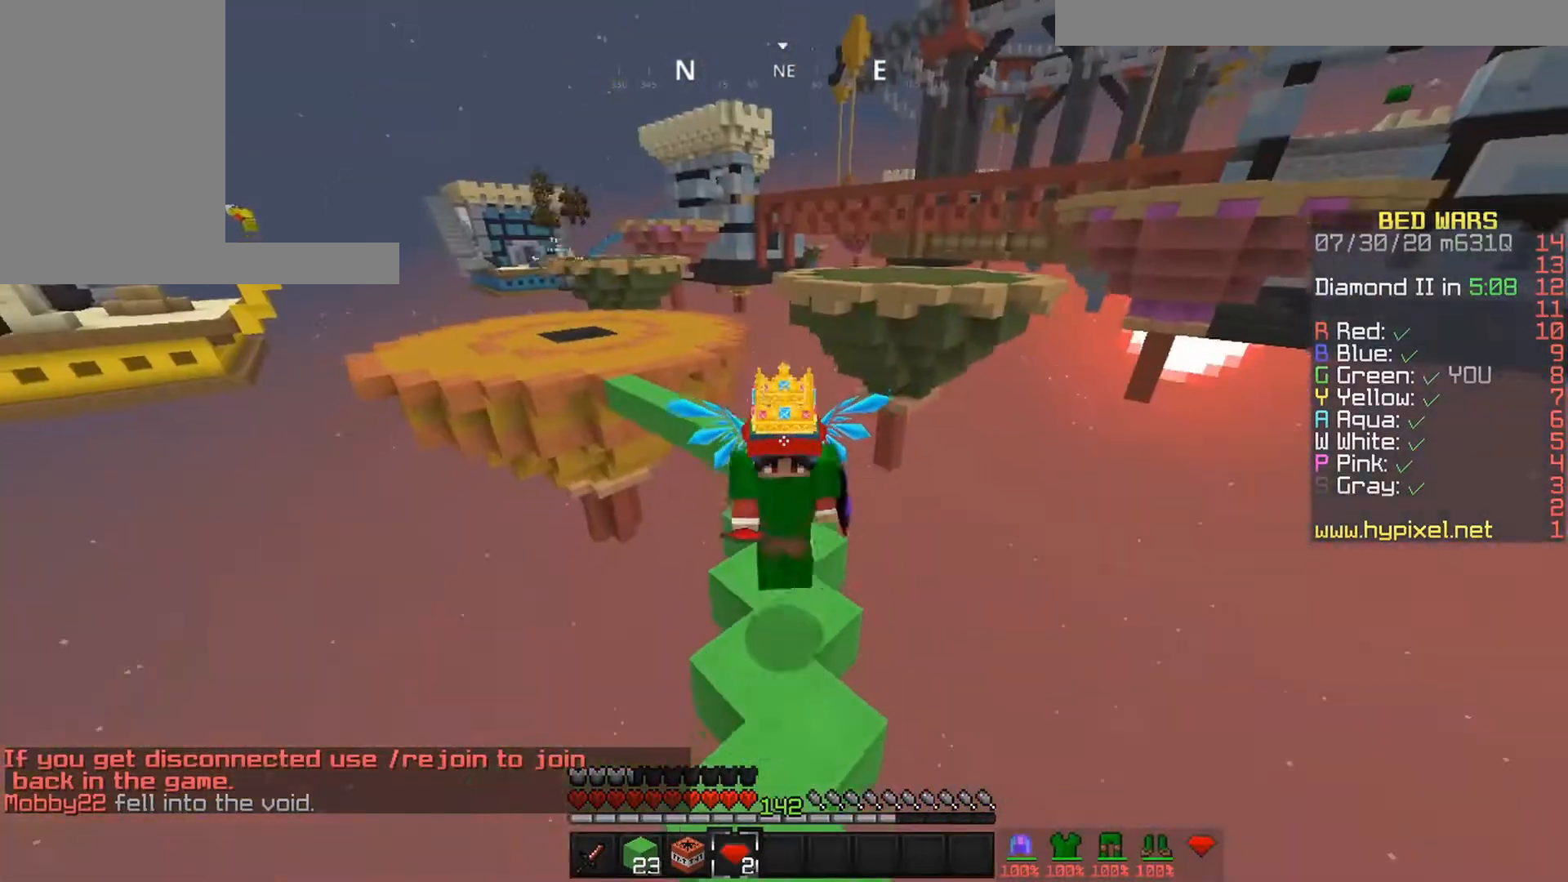
{"keys": ["space", "up"], "mouse": [], "events": [[50, "left", "down"], [200, "left", "up"]]}
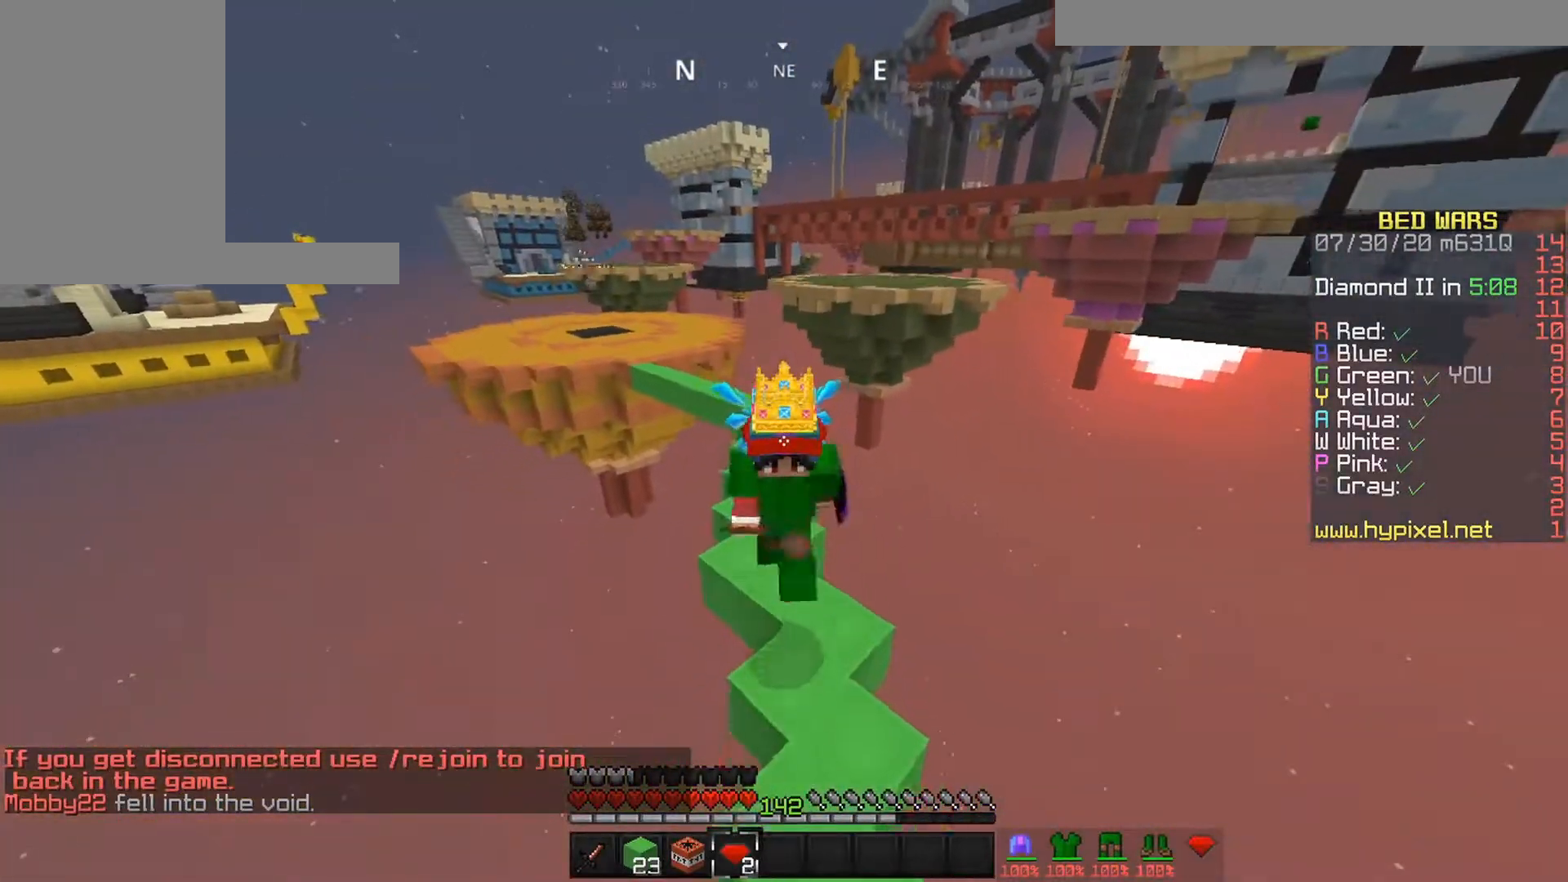
{"keys": ["space", "up"], "mouse": [], "events": []}